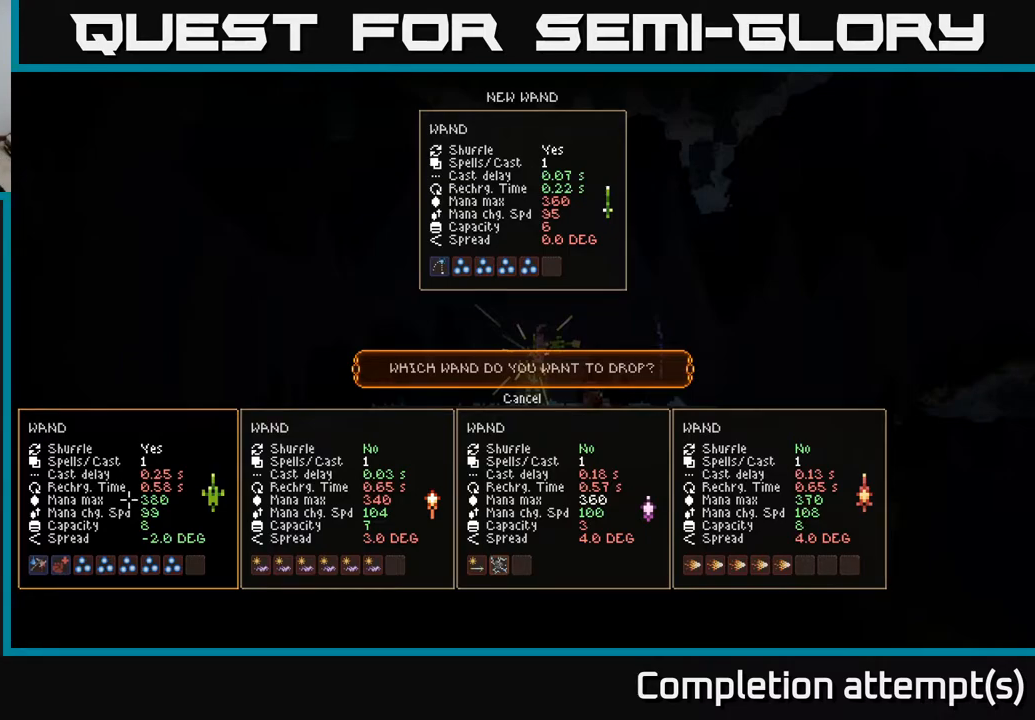
Gameplay with a controller (Xbox layout); each line is a JSON object with the inputs held at the frame after it. "events" lists button and stick changes between this image and that frame as [ms after this image, input, new state], when the widget could be followed in between.
{"buttons": [], "left_stick": "center", "right_stick": "center", "events": [[217, "left_stick", "up-left"], [300, "left_stick", "center"]]}
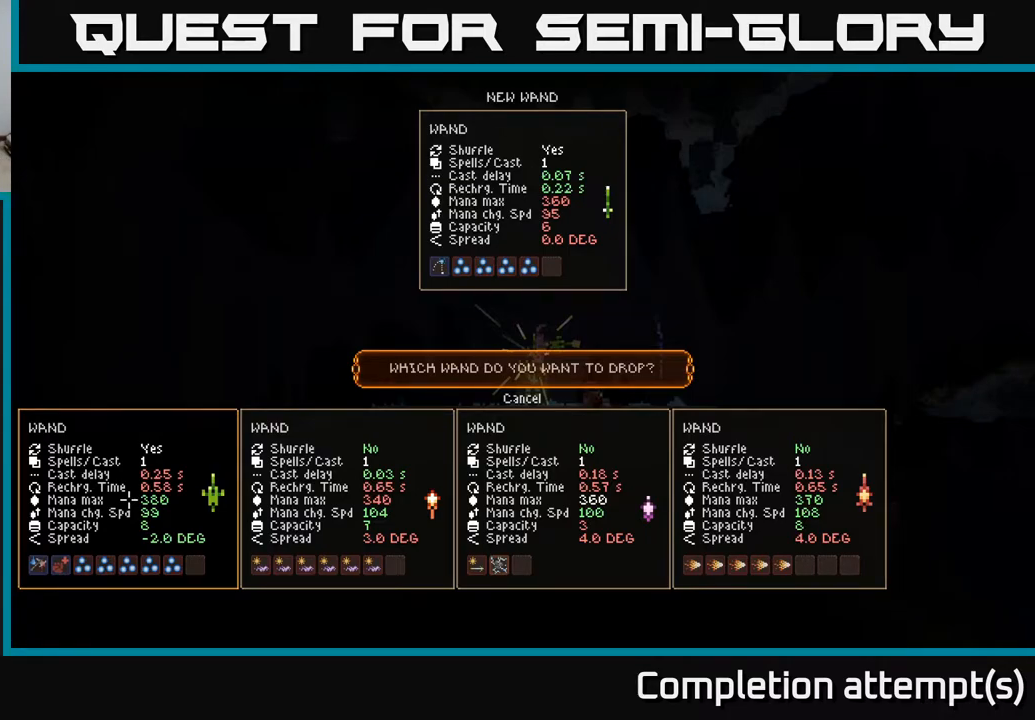
{"buttons": ["A"], "left_stick": "center", "right_stick": "center", "events": [[133, "left_stick", "up"], [217, "left_stick", "center"], [433, "A", "down"]]}
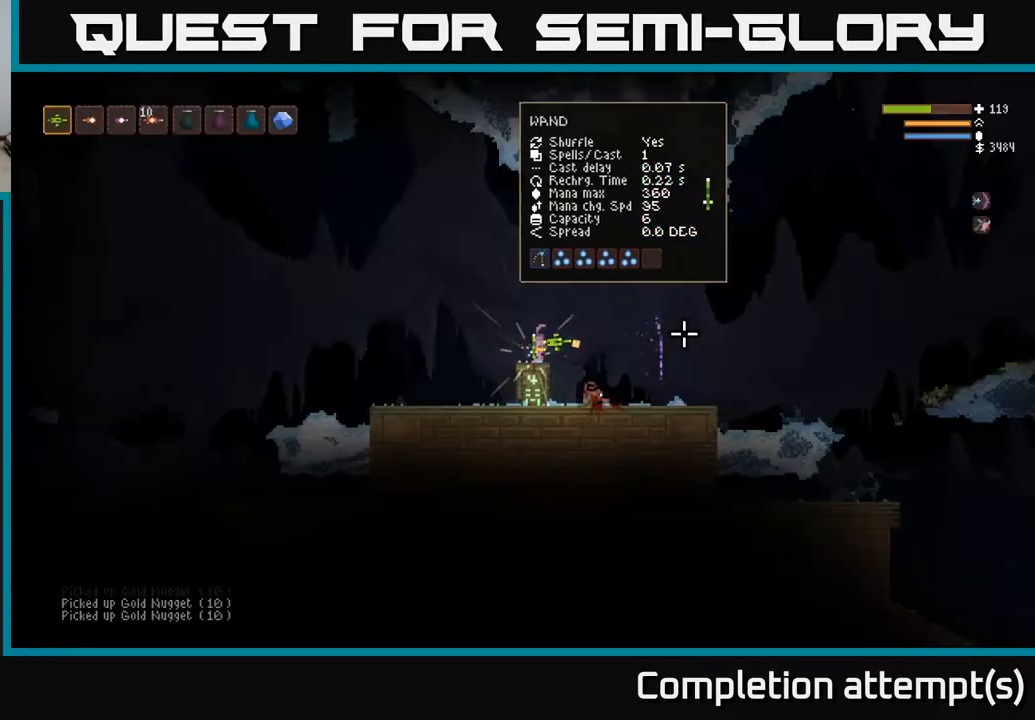
{"buttons": ["L2"], "left_stick": "left", "right_stick": "up-left", "events": [[17, "A", "up"], [200, "left_stick", "left"], [267, "right_stick", "up-left"], [483, "L2", "down"]]}
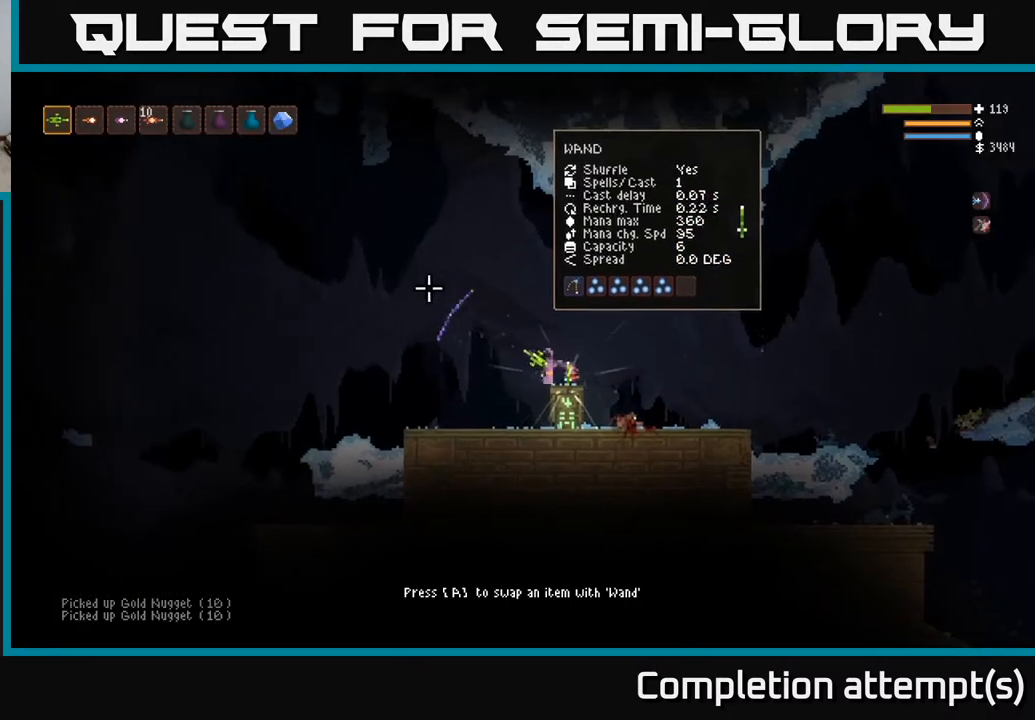
{"buttons": [], "left_stick": "left", "right_stick": "left", "events": [[117, "L2", "up"], [367, "right_stick", "left"]]}
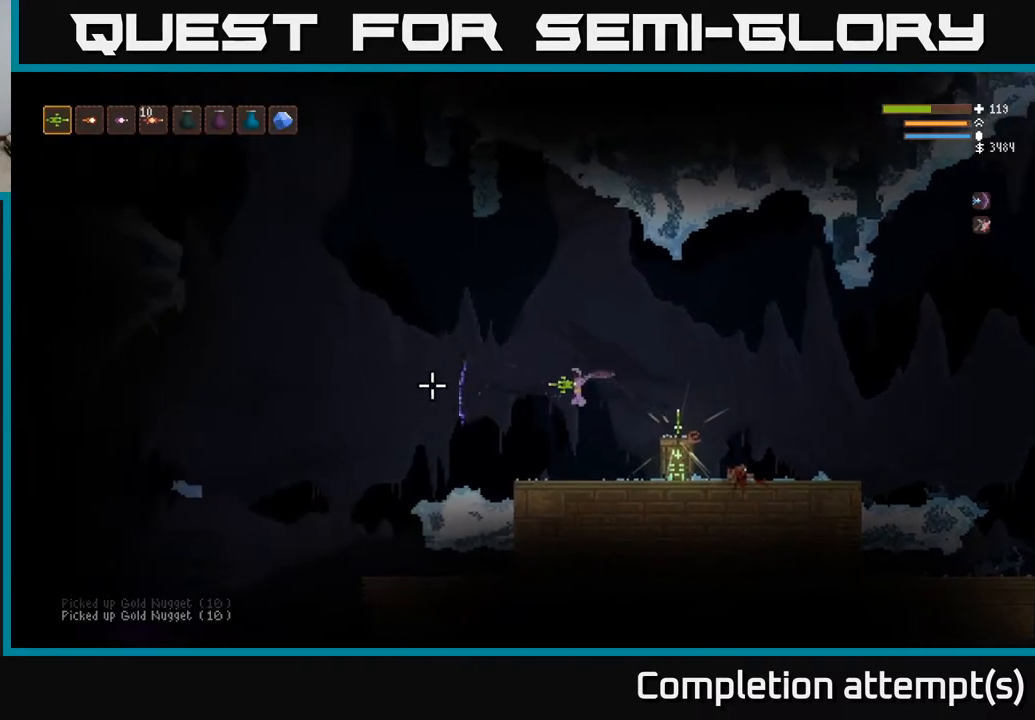
{"buttons": [], "left_stick": "left", "right_stick": "left", "events": [[383, "L2", "down"], [467, "L2", "up"]]}
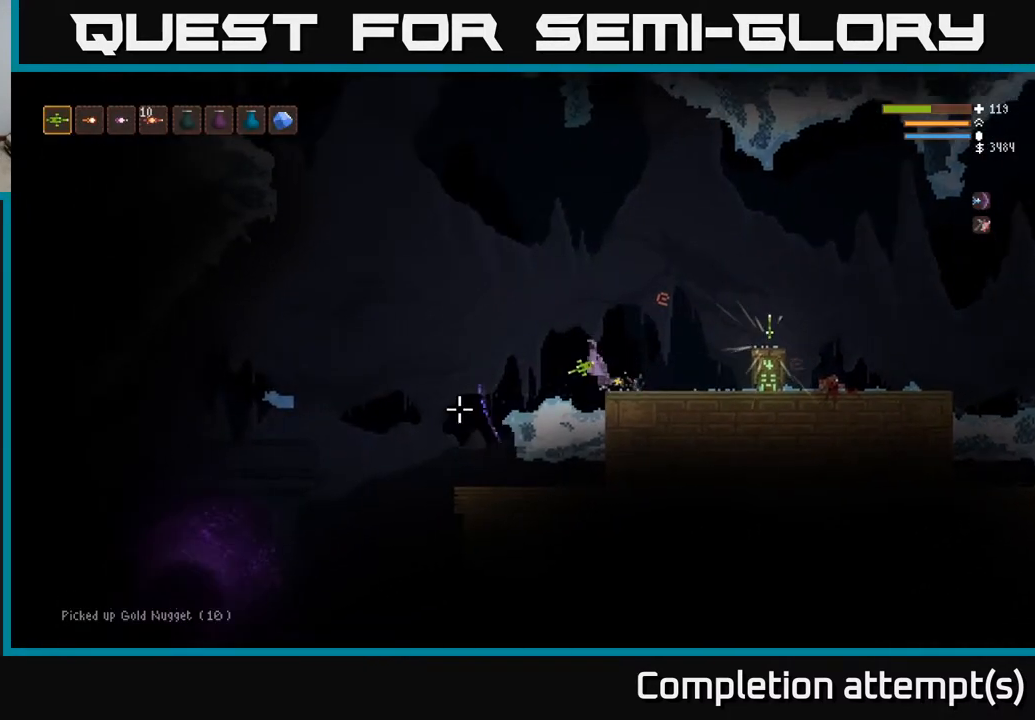
{"buttons": [], "left_stick": "left", "right_stick": "down-left", "events": [[117, "right_stick", "down-left"]]}
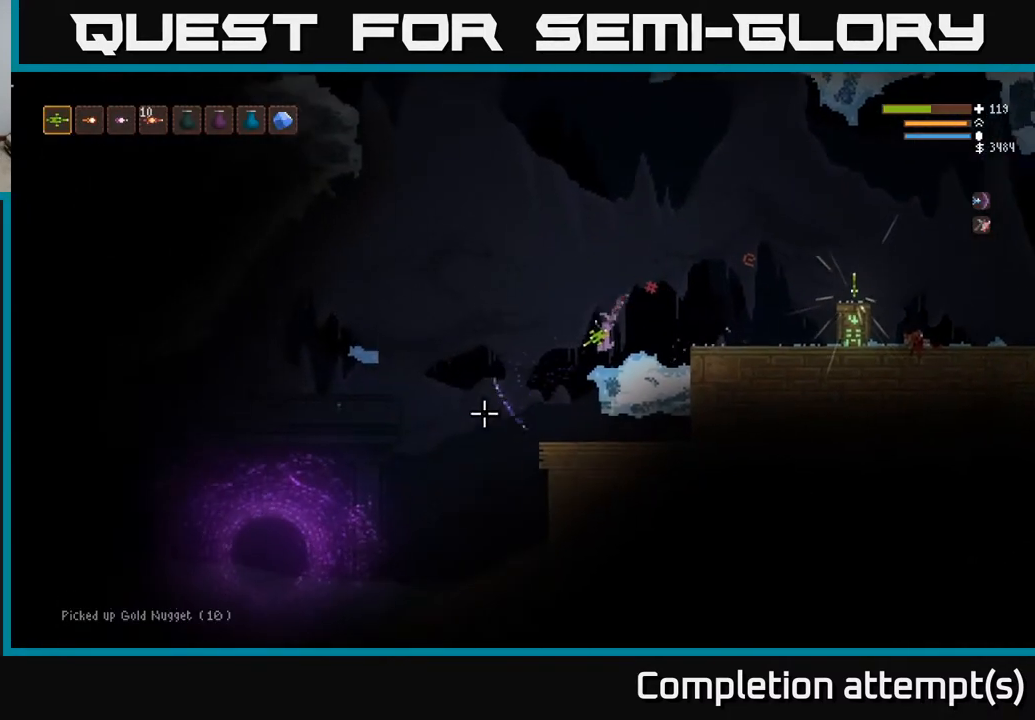
{"buttons": [], "left_stick": "left", "right_stick": "down-left", "events": [[250, "left_stick", "center"], [417, "left_stick", "left"]]}
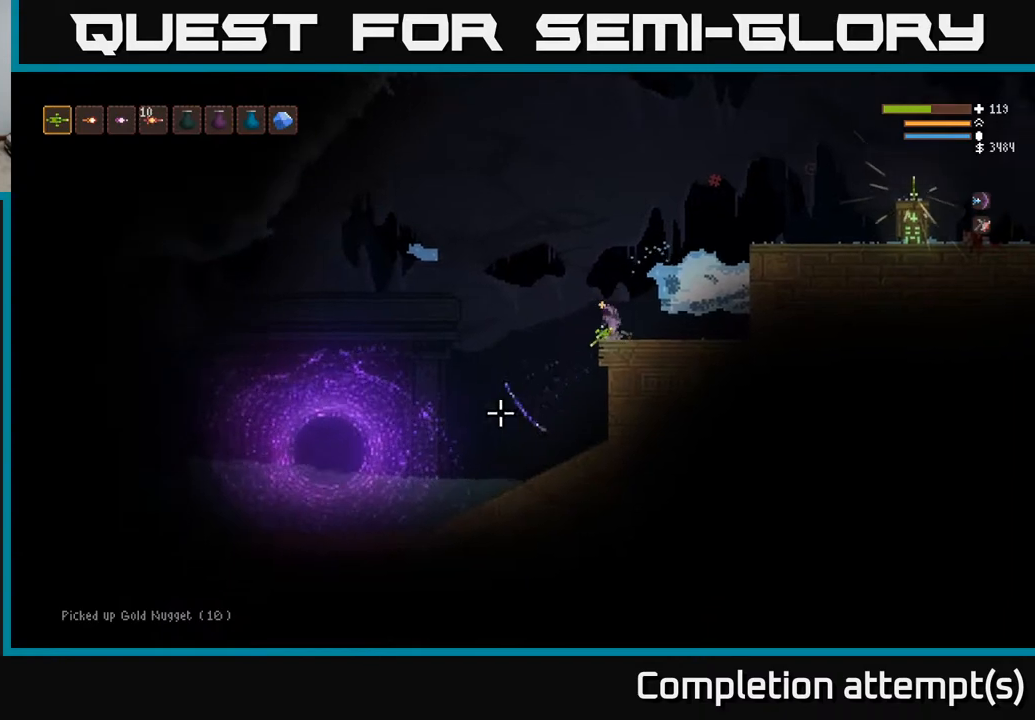
{"buttons": ["L2"], "left_stick": "left", "right_stick": "left", "events": [[33, "L2", "down"], [117, "right_stick", "left"]]}
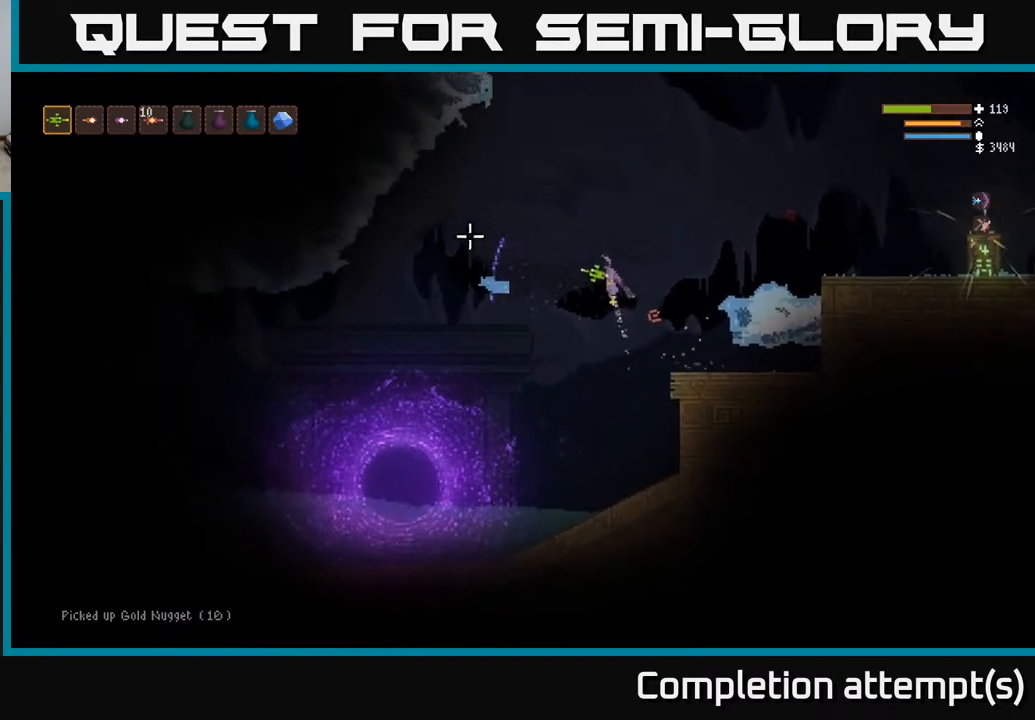
{"buttons": [], "left_stick": "left", "right_stick": "up-left", "events": [[67, "right_stick", "up-left"], [150, "L2", "up"], [300, "L2", "down"], [367, "L2", "up"]]}
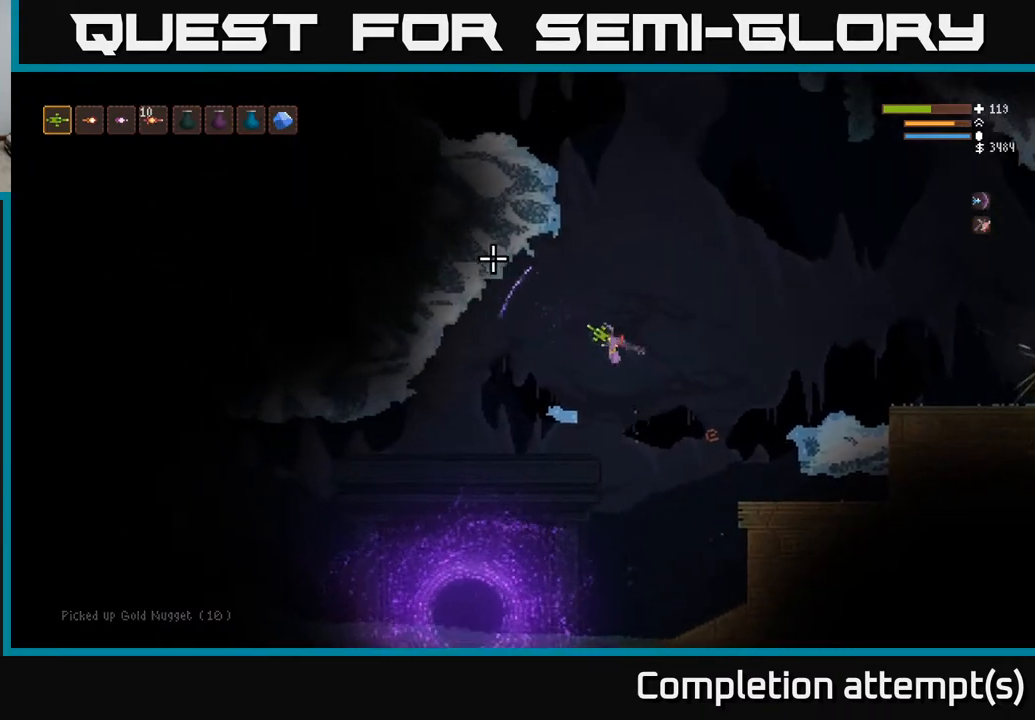
{"buttons": [], "left_stick": "center", "right_stick": "up", "events": [[217, "right_stick", "up"], [317, "left_stick", "center"]]}
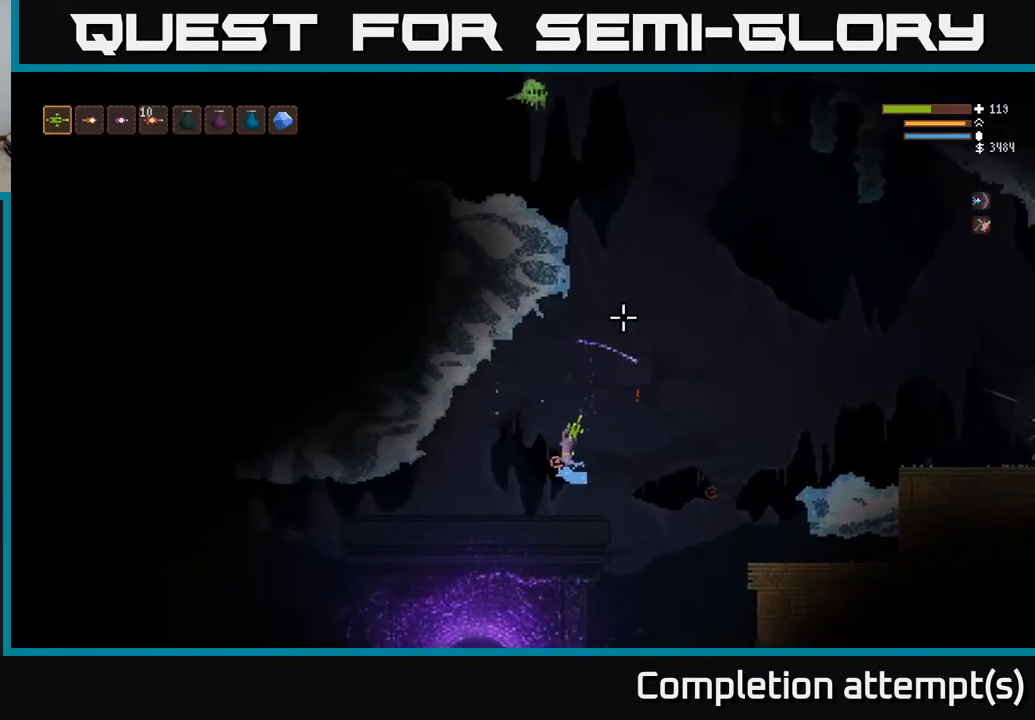
{"buttons": ["L2"], "left_stick": "right", "right_stick": "up", "events": [[117, "L2", "down"], [133, "left_stick", "right"]]}
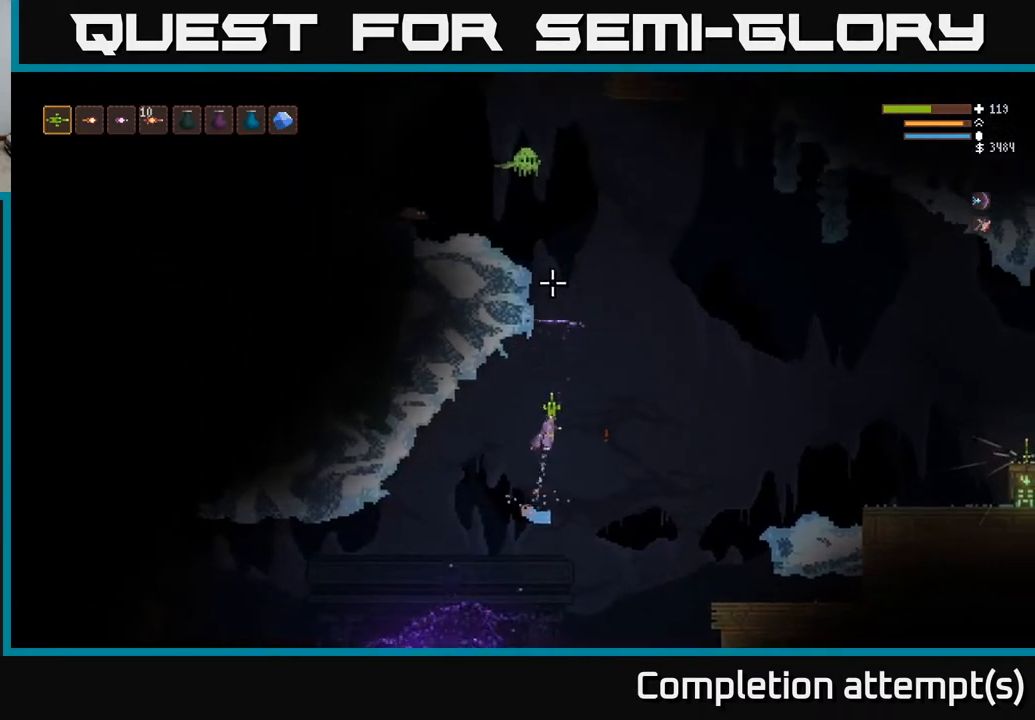
{"buttons": ["L2", "R2"], "left_stick": "right", "right_stick": "up", "events": [[67, "R2", "down"]]}
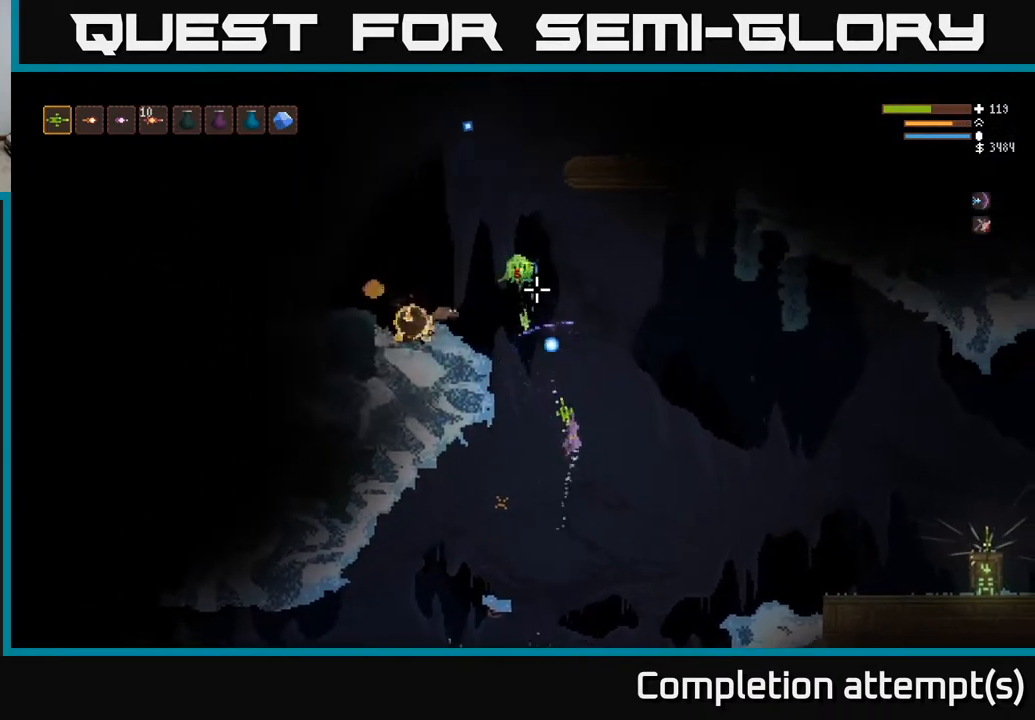
{"buttons": ["L2", "R2"], "left_stick": "right", "right_stick": "left", "events": [[83, "right_stick", "up-left"], [283, "L2", "up"], [467, "L2", "down"], [467, "right_stick", "left"]]}
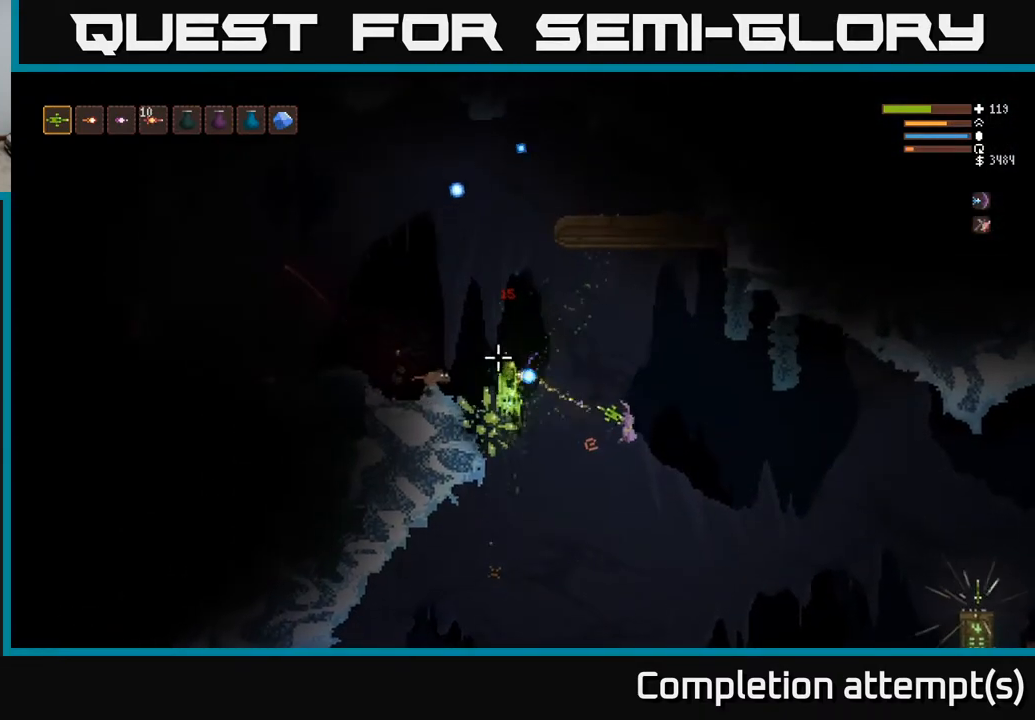
{"buttons": ["L2"], "left_stick": "right", "right_stick": "left", "events": [[83, "L2", "up"], [133, "R2", "up"], [467, "L2", "down"]]}
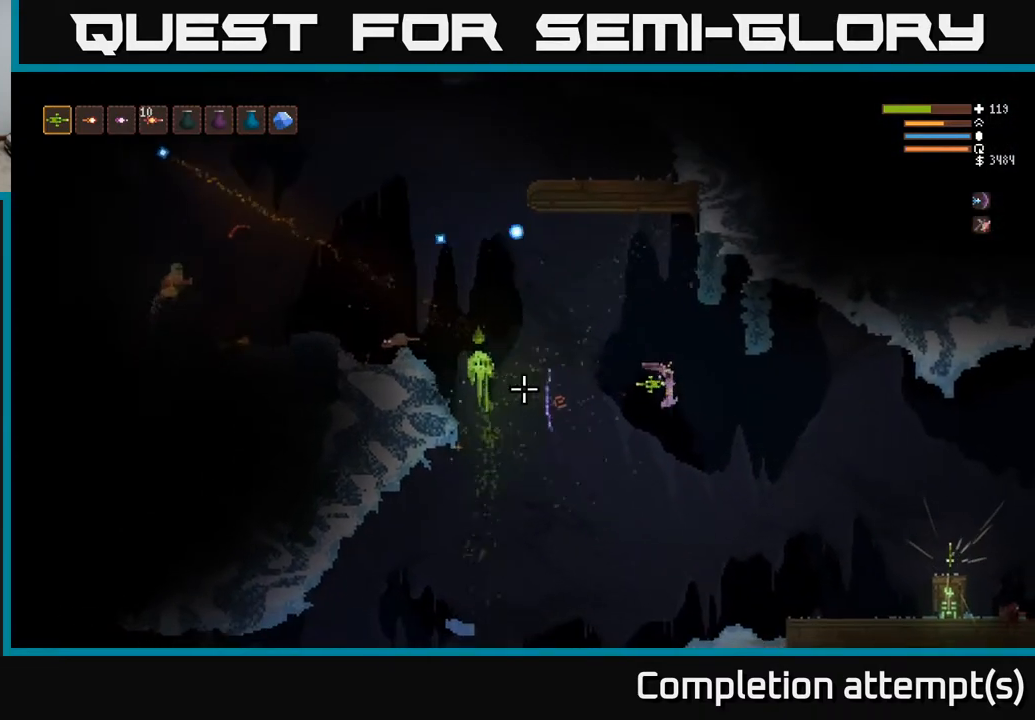
{"buttons": ["R2"], "left_stick": "right", "right_stick": "left", "events": [[33, "R2", "down"], [83, "L2", "up"], [317, "L2", "down"], [417, "L2", "up"]]}
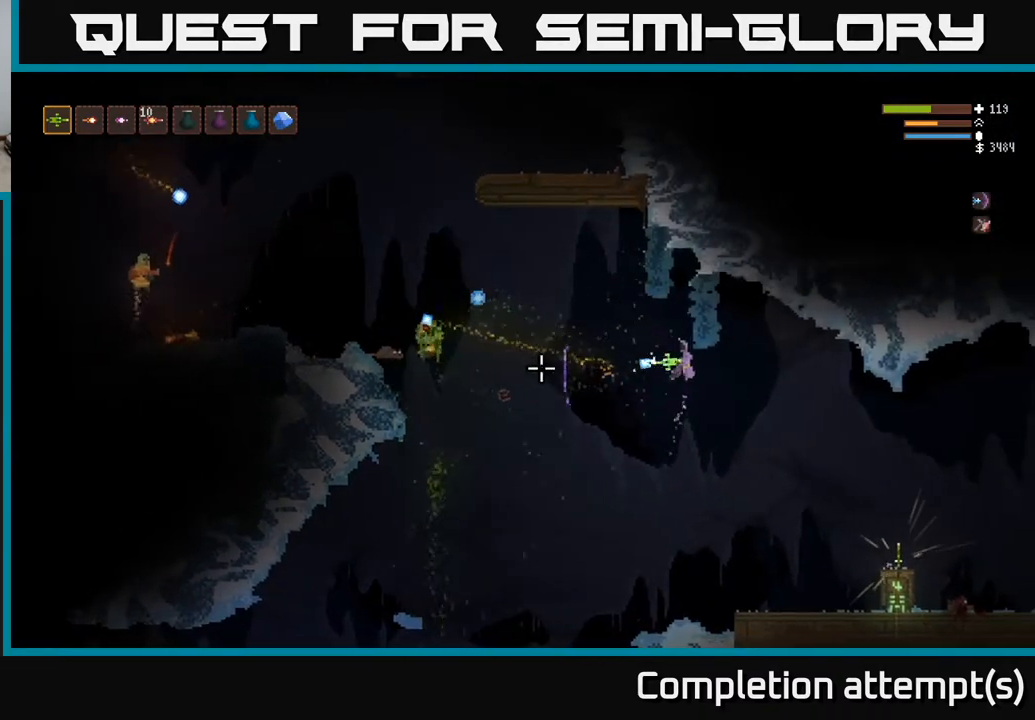
{"buttons": ["R2"], "left_stick": "right", "right_stick": "left", "events": [[83, "R2", "up"], [250, "L2", "down"], [350, "L2", "up"], [400, "R2", "down"]]}
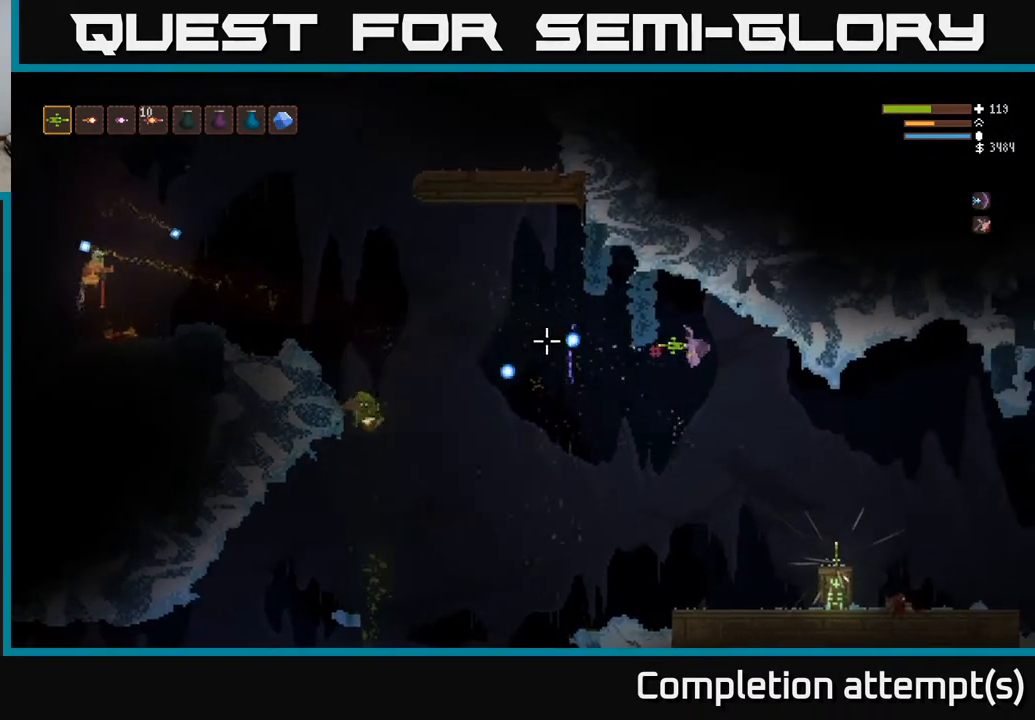
{"buttons": ["L2", "R2"], "left_stick": "left", "right_stick": "left", "events": [[133, "R2", "up"], [200, "left_stick", "left"], [317, "R2", "down"], [350, "left_stick", "center"], [383, "L2", "down"], [500, "left_stick", "left"]]}
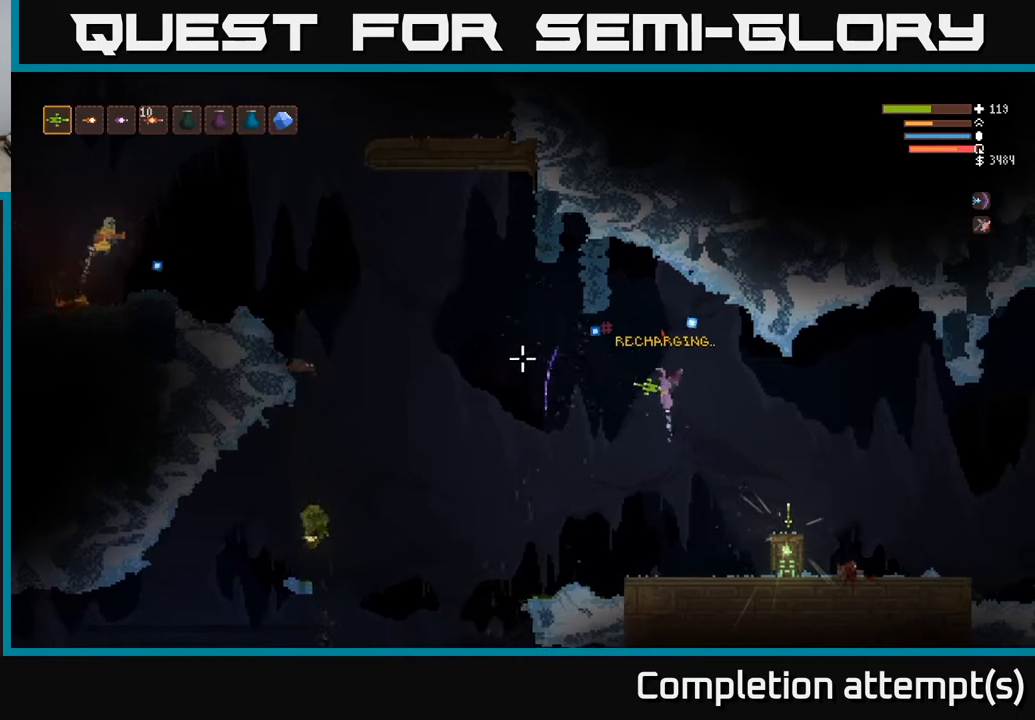
{"buttons": ["R2"], "left_stick": "center", "right_stick": "left", "events": [[83, "L2", "up"], [117, "left_stick", "center"]]}
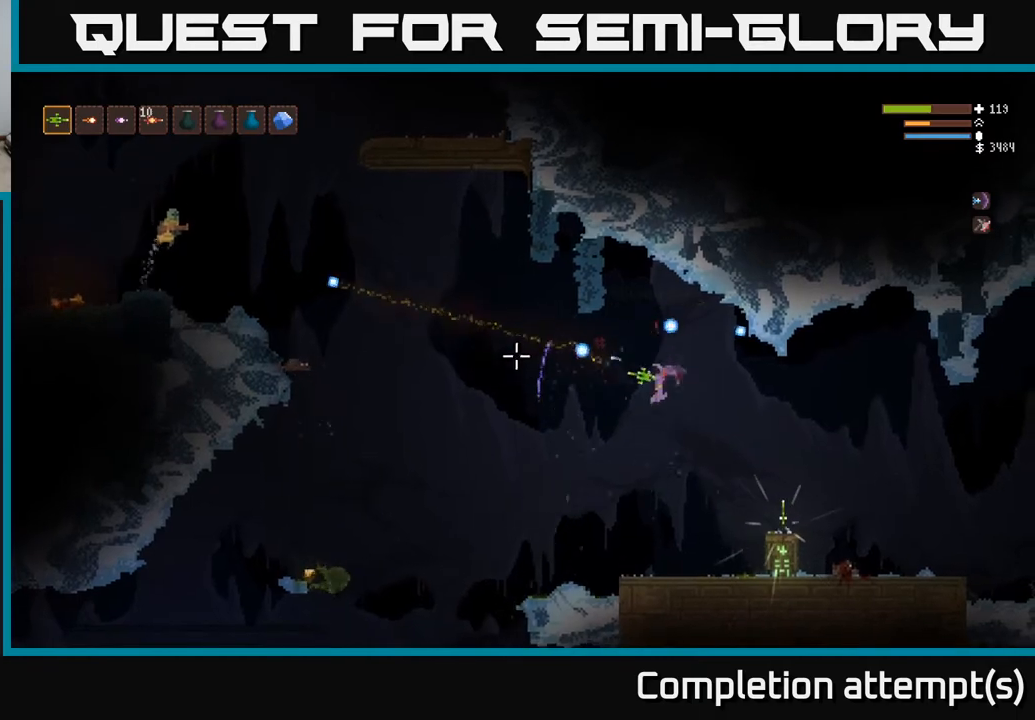
{"buttons": [], "left_stick": "center", "right_stick": "left", "events": [[50, "R2", "up"], [217, "L2", "down"], [300, "L2", "up"]]}
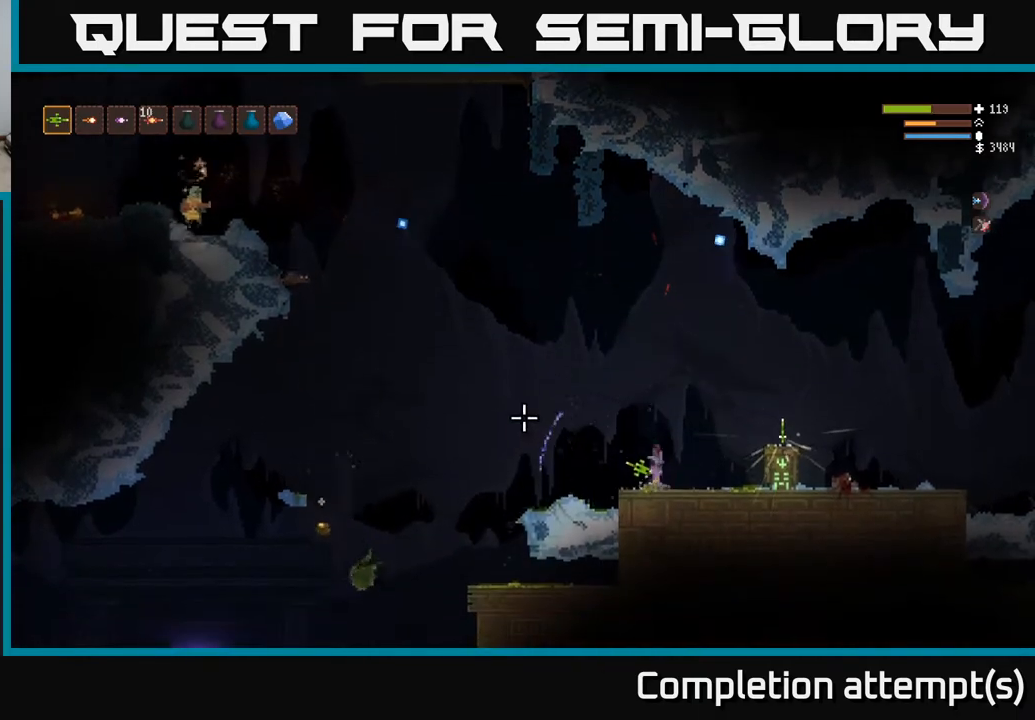
{"buttons": ["L2"], "left_stick": "left", "right_stick": "left", "events": [[267, "L2", "down"], [283, "left_stick", "left"]]}
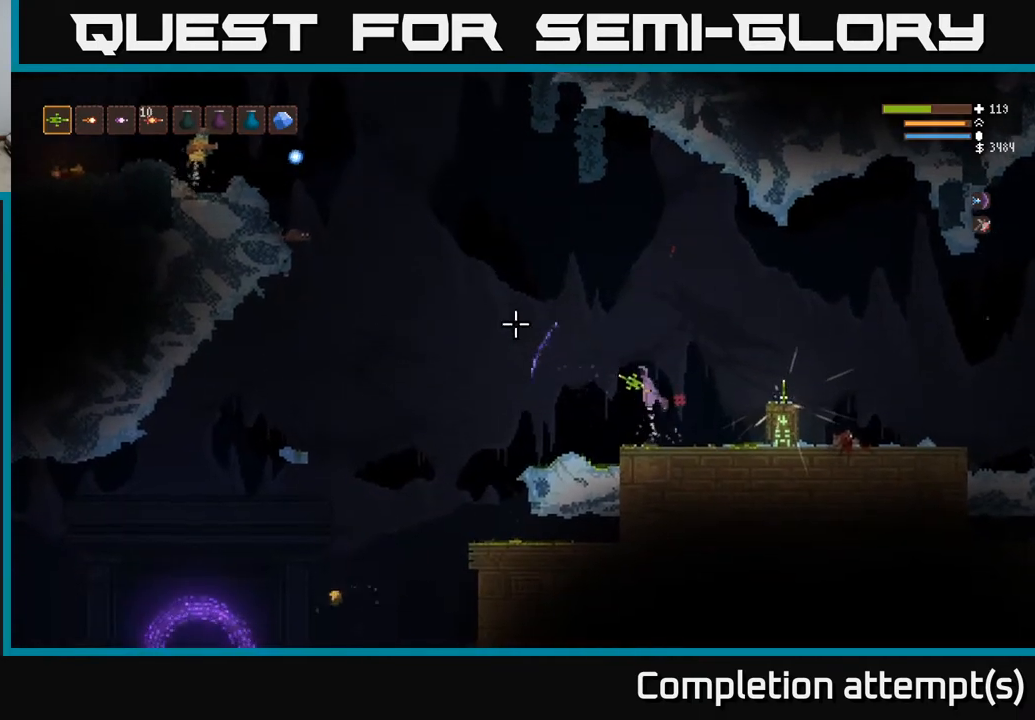
{"buttons": [], "left_stick": "center", "right_stick": "left", "events": [[333, "L2", "up"], [483, "left_stick", "center"]]}
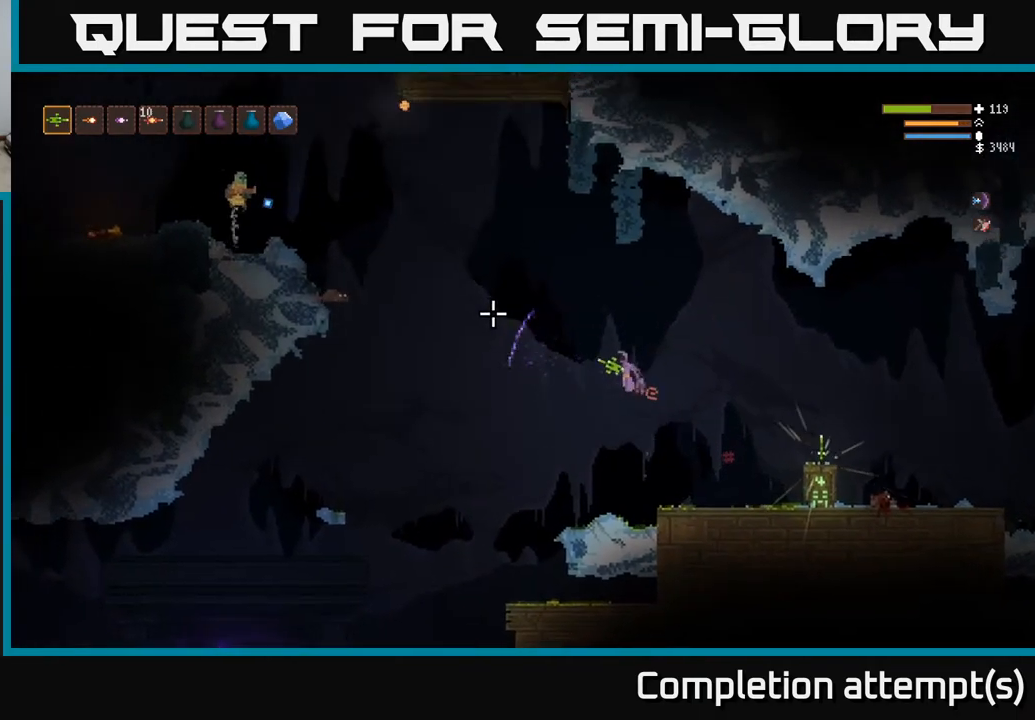
{"buttons": ["L2", "R2"], "left_stick": "right", "right_stick": "left", "events": [[17, "L2", "down"], [150, "left_stick", "right"], [183, "L2", "up"], [217, "R2", "down"], [333, "L2", "down"]]}
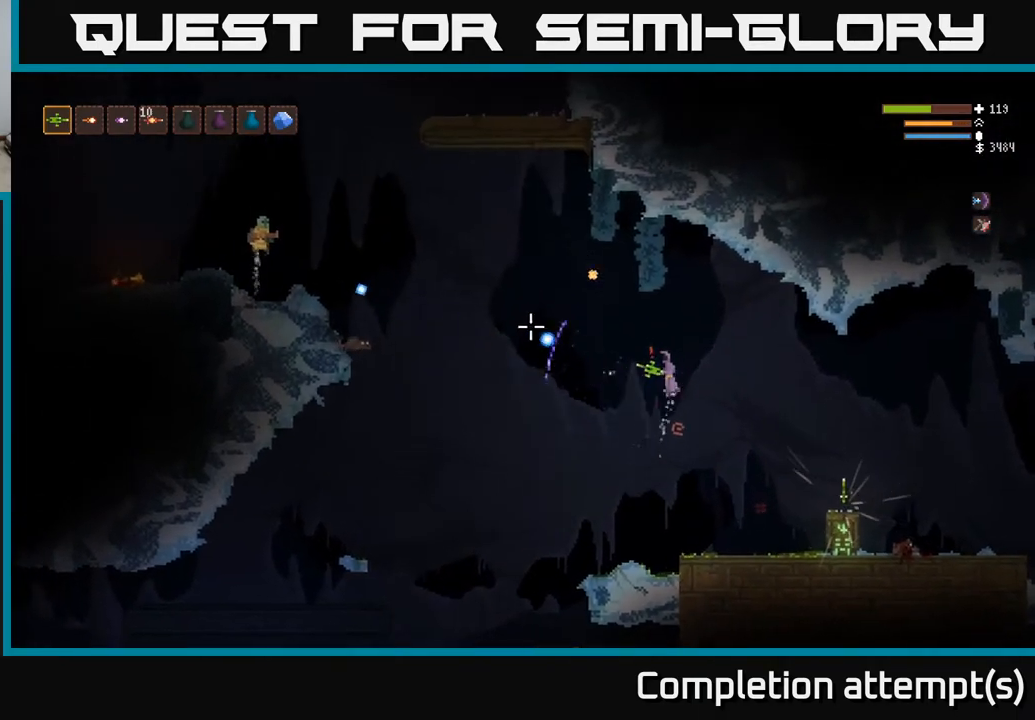
{"buttons": [], "left_stick": "left", "right_stick": "left", "events": [[150, "R2", "up"], [183, "L2", "up"], [217, "left_stick", "left"]]}
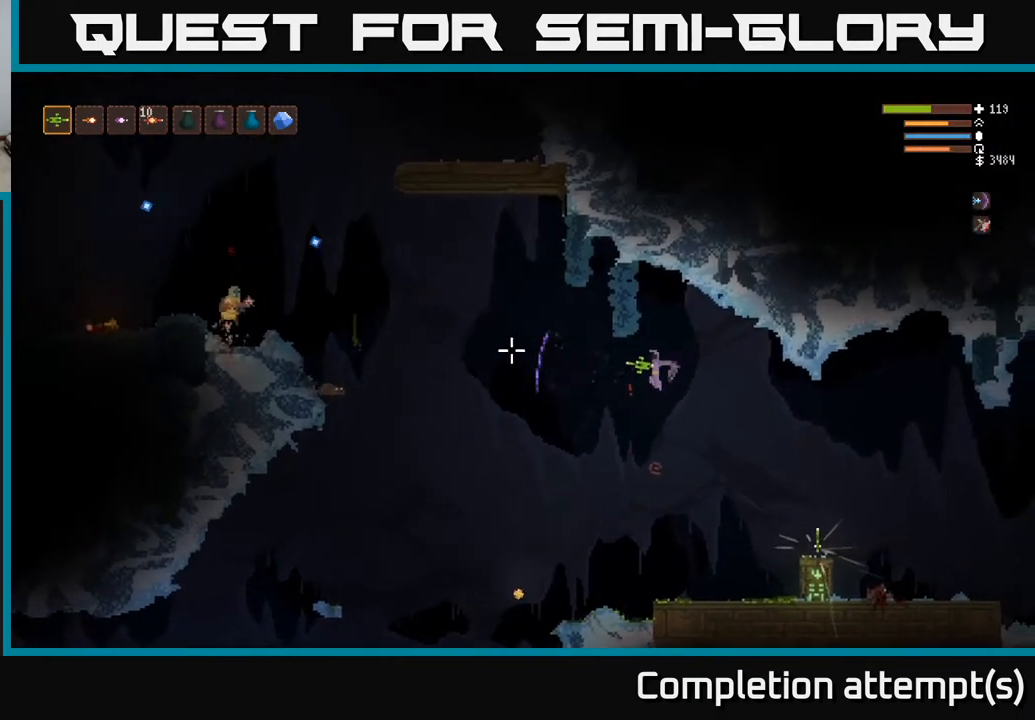
{"buttons": ["R2"], "left_stick": "left", "right_stick": "left", "events": [[150, "R2", "down"], [167, "L2", "down"], [300, "L2", "up"]]}
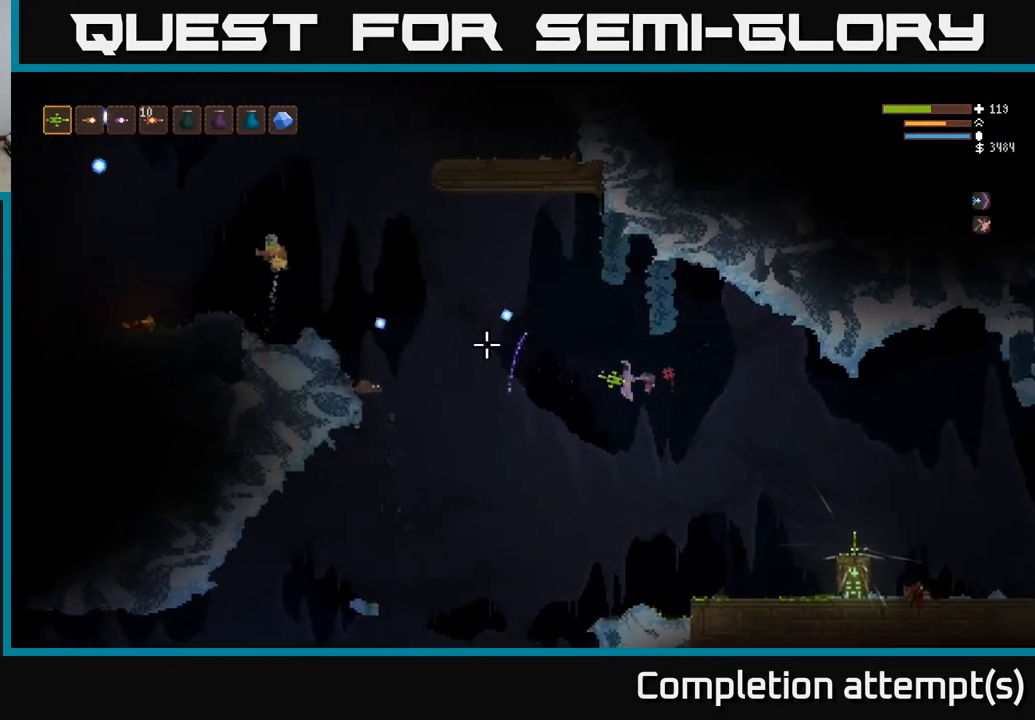
{"buttons": ["L2"], "left_stick": "left", "right_stick": "left", "events": [[67, "left_stick", "center"], [150, "L2", "down"], [150, "left_stick", "right"], [167, "R2", "up"], [283, "left_stick", "center"], [350, "left_stick", "left"]]}
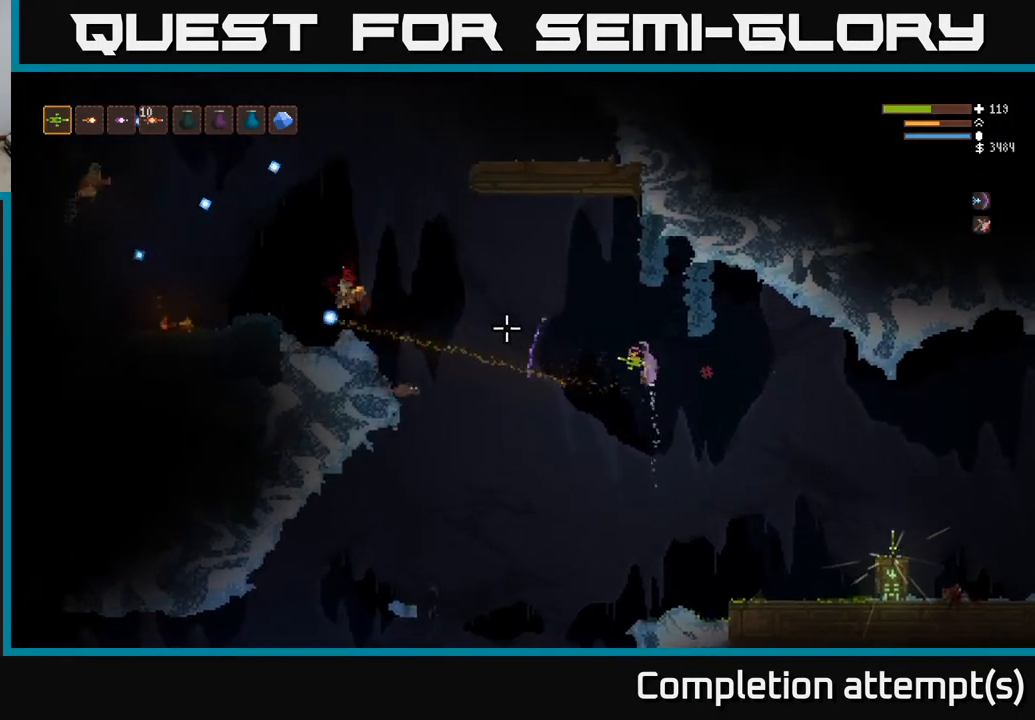
{"buttons": ["R2"], "left_stick": "left", "right_stick": "left", "events": [[417, "L2", "up"], [450, "R2", "down"]]}
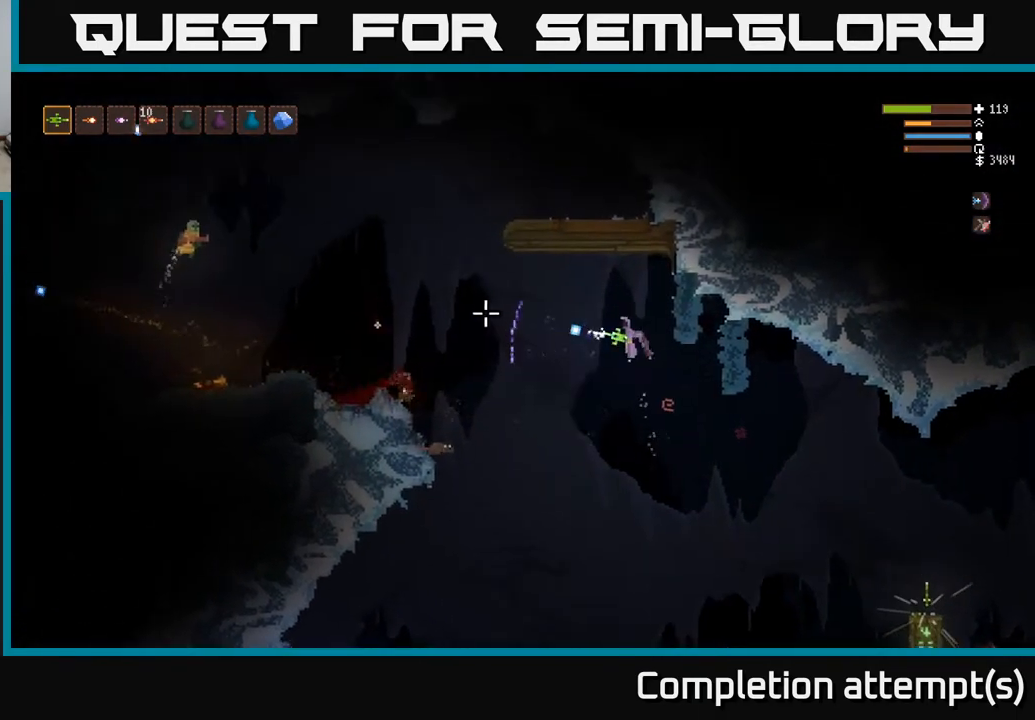
{"buttons": ["R2"], "left_stick": "left", "right_stick": "left", "events": [[250, "L2", "down"], [400, "L2", "up"]]}
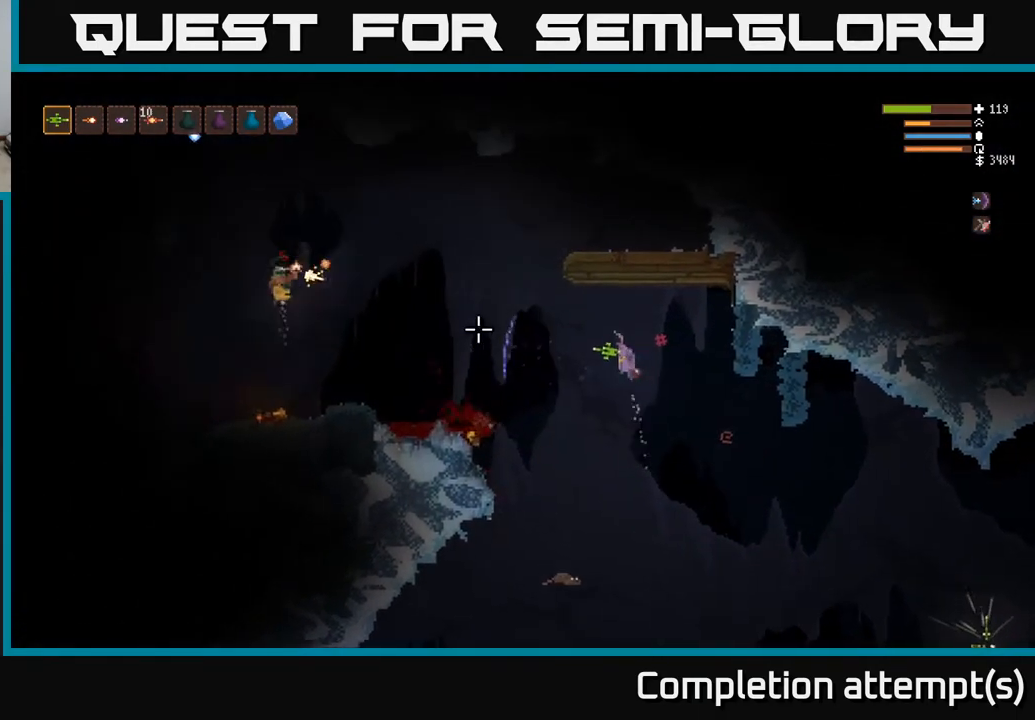
{"buttons": ["L2"], "left_stick": "left", "right_stick": "left", "events": [[167, "R2", "up"], [233, "L2", "down"], [300, "R2", "down"], [450, "R2", "up"]]}